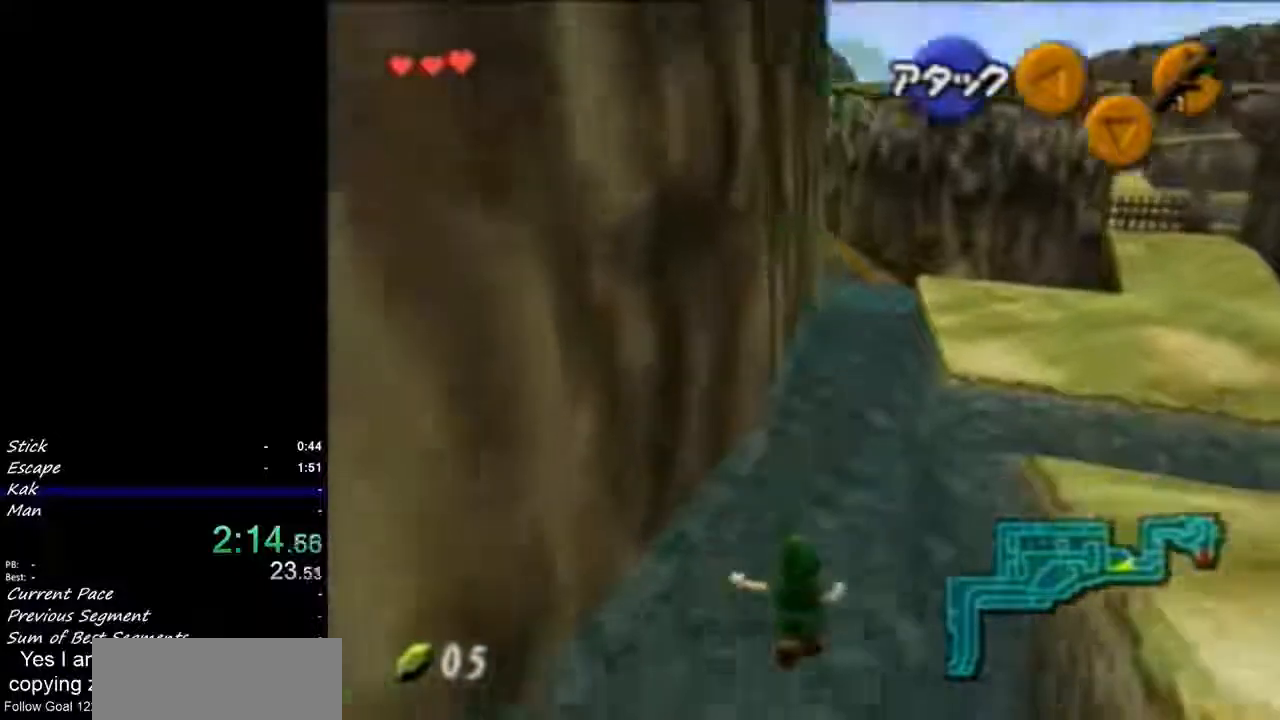
Gameplay with a controller (Nintendo layout); each line is a JSON object with the inputs held at the frame after it. "events" lists button and stick changes between this image and that frame as [ms after this image, input, new state], when the widget could be followed in between. Not read: L3 R3 right_stick.
{"buttons": ["B"], "left_stick": "up", "events": [[33, "A", "up"], [200, "B", "down"], [200, "left_stick", "up"], [300, "B", "up"], [400, "B", "down"]]}
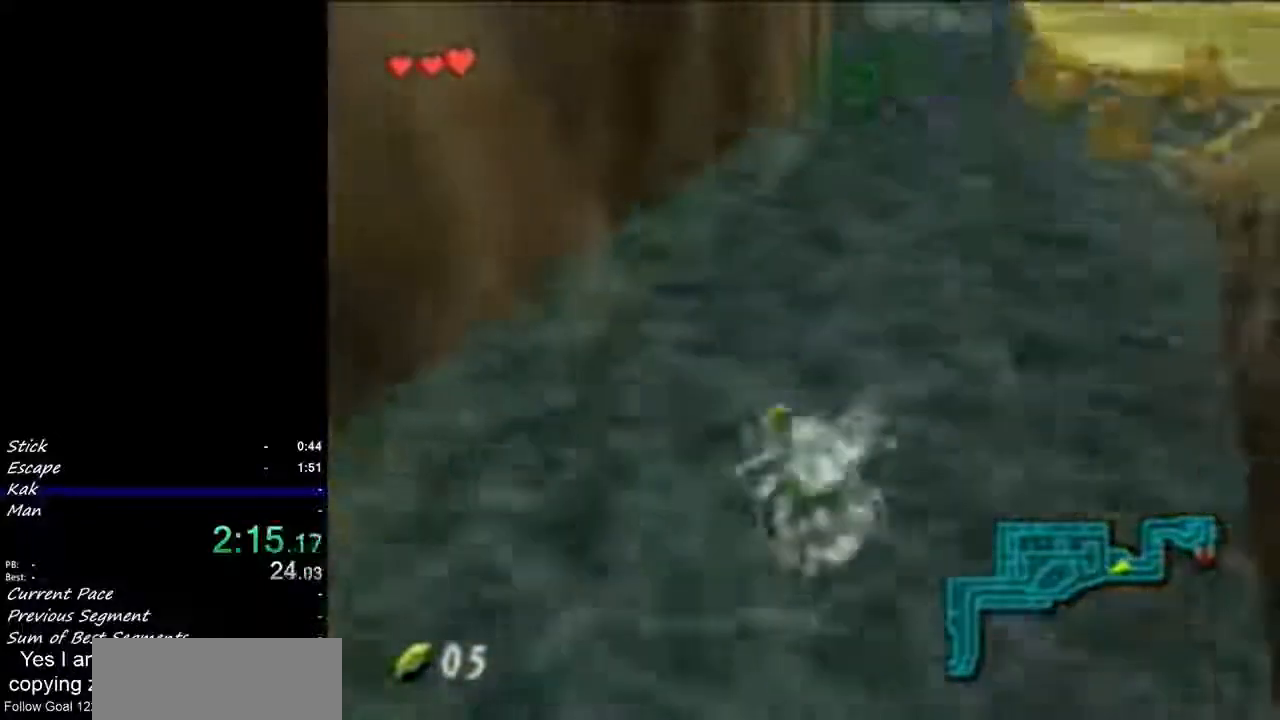
{"buttons": ["B"], "left_stick": "up", "events": [[300, "B", "up"], [400, "B", "down"]]}
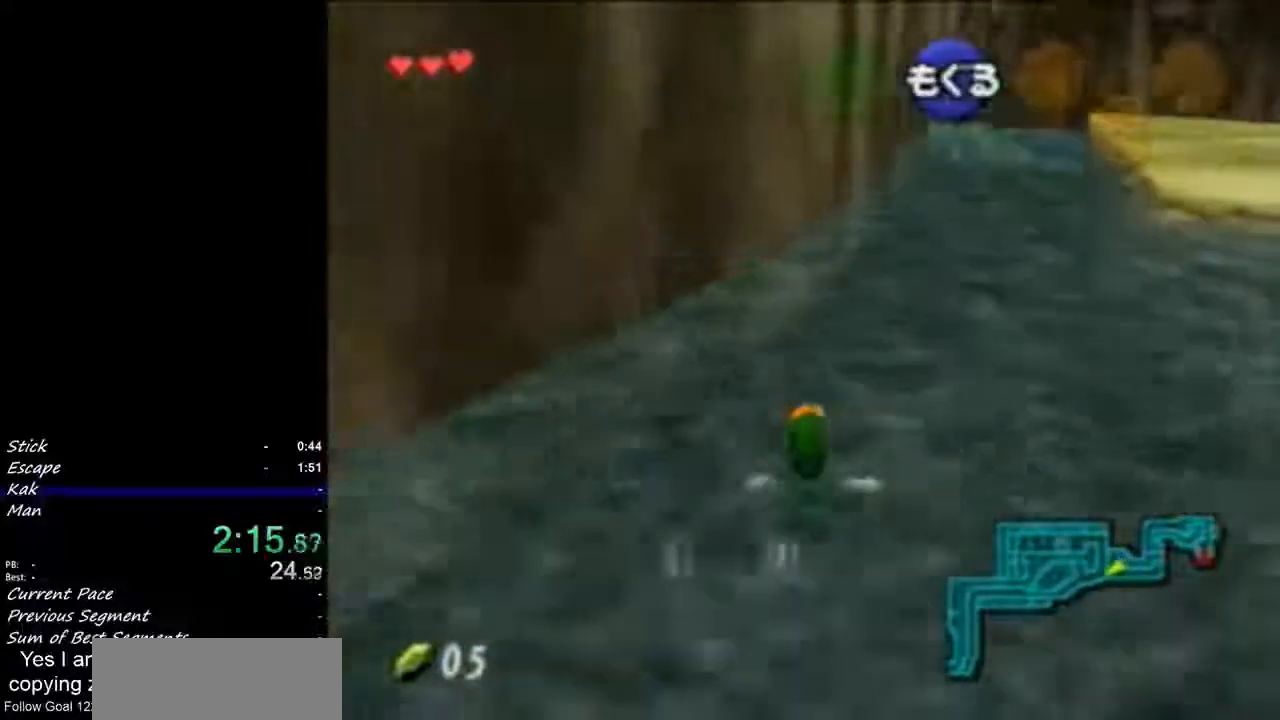
{"buttons": ["B"], "left_stick": "up", "events": [[133, "B", "up"], [367, "B", "down"], [400, "B", "up"], [433, "B", "down"]]}
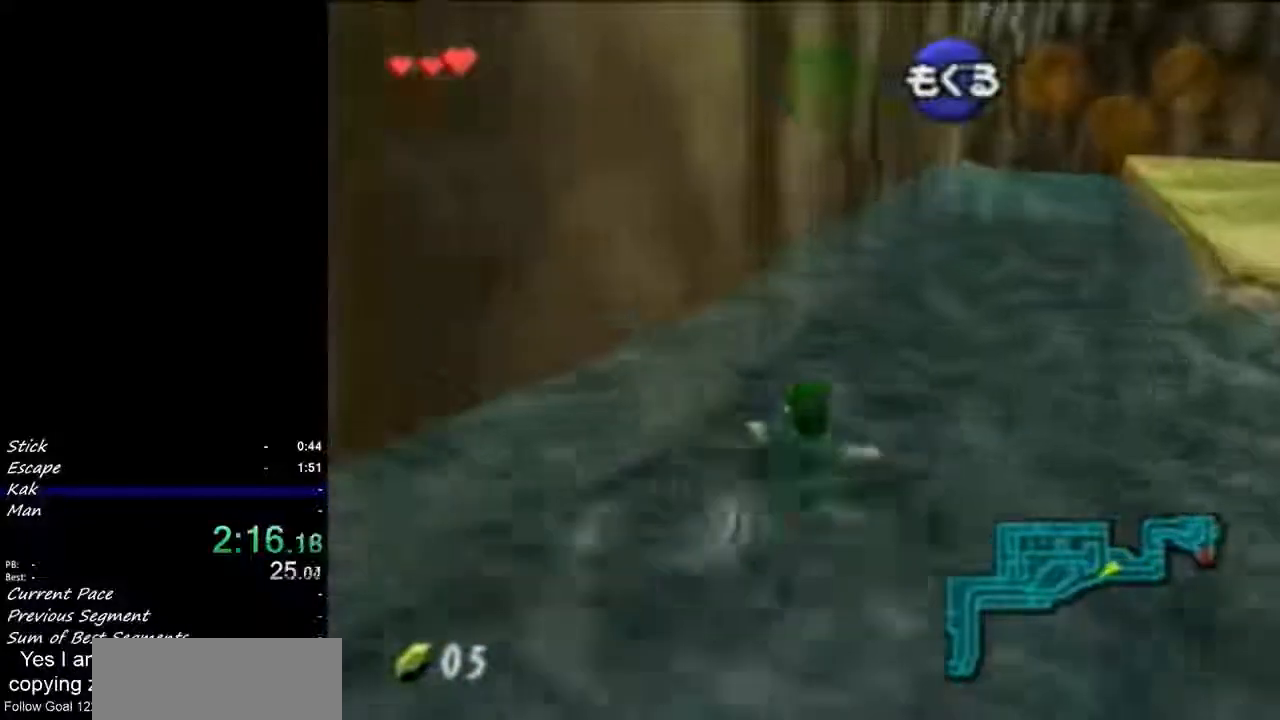
{"buttons": [], "left_stick": "up", "events": [[33, "B", "up"], [100, "B", "down"], [333, "B", "up"], [467, "B", "down"], [500, "B", "up"]]}
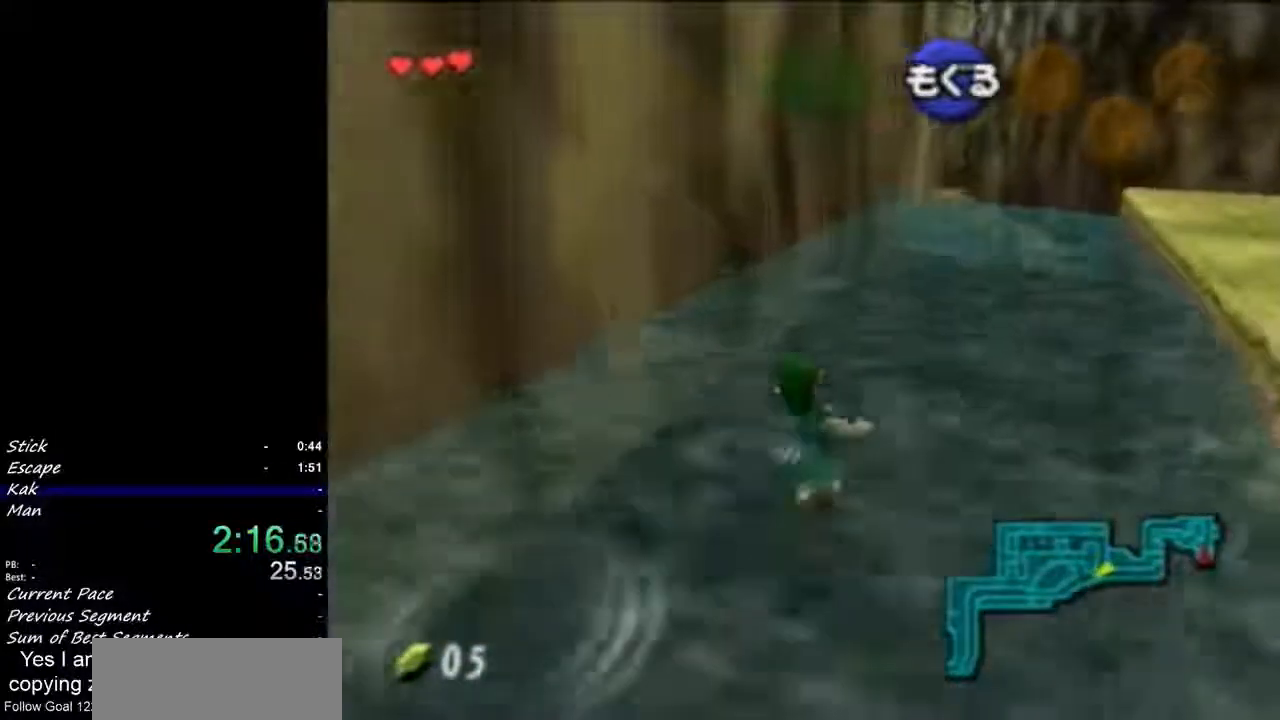
{"buttons": [], "left_stick": "up", "events": [[100, "B", "down"], [133, "B", "up"], [167, "B", "down"], [200, "B", "up"], [267, "B", "down"], [300, "B", "up"], [367, "B", "down"], [433, "B", "up"]]}
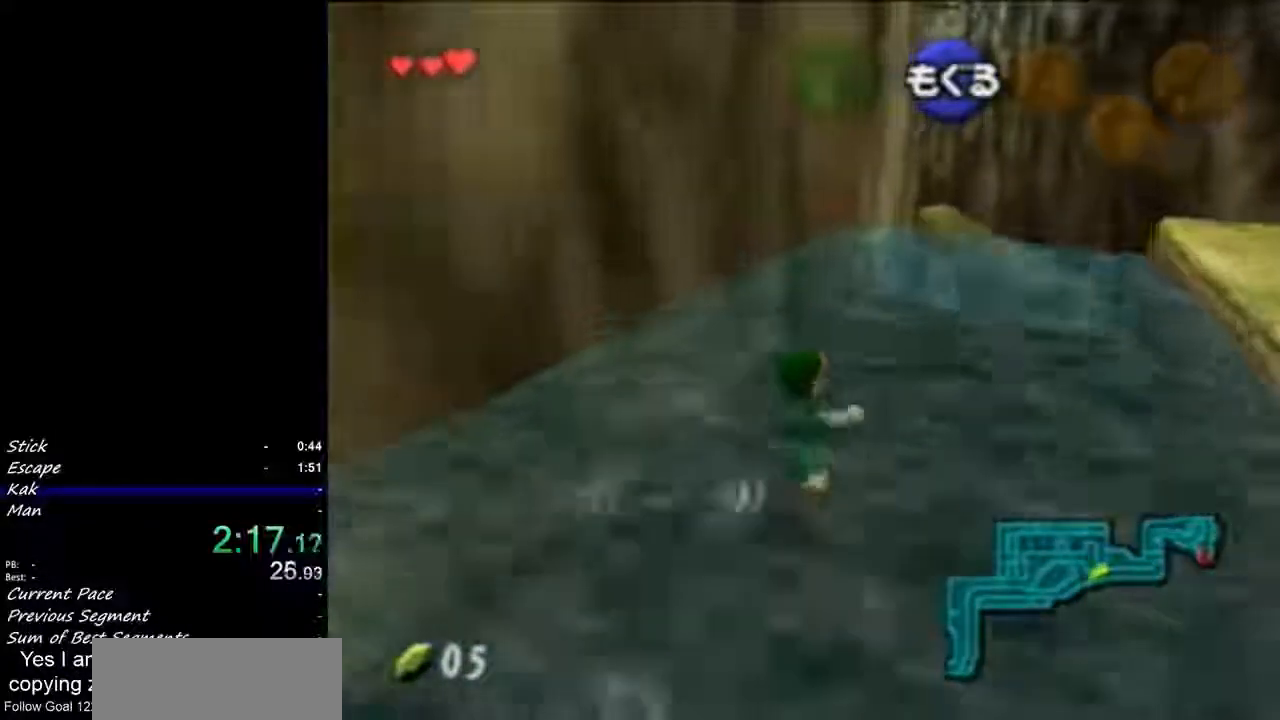
{"buttons": ["B"], "left_stick": "up", "events": [[33, "B", "down"], [400, "B", "up"], [433, "B", "down"], [467, "B", "up"], [500, "B", "down"]]}
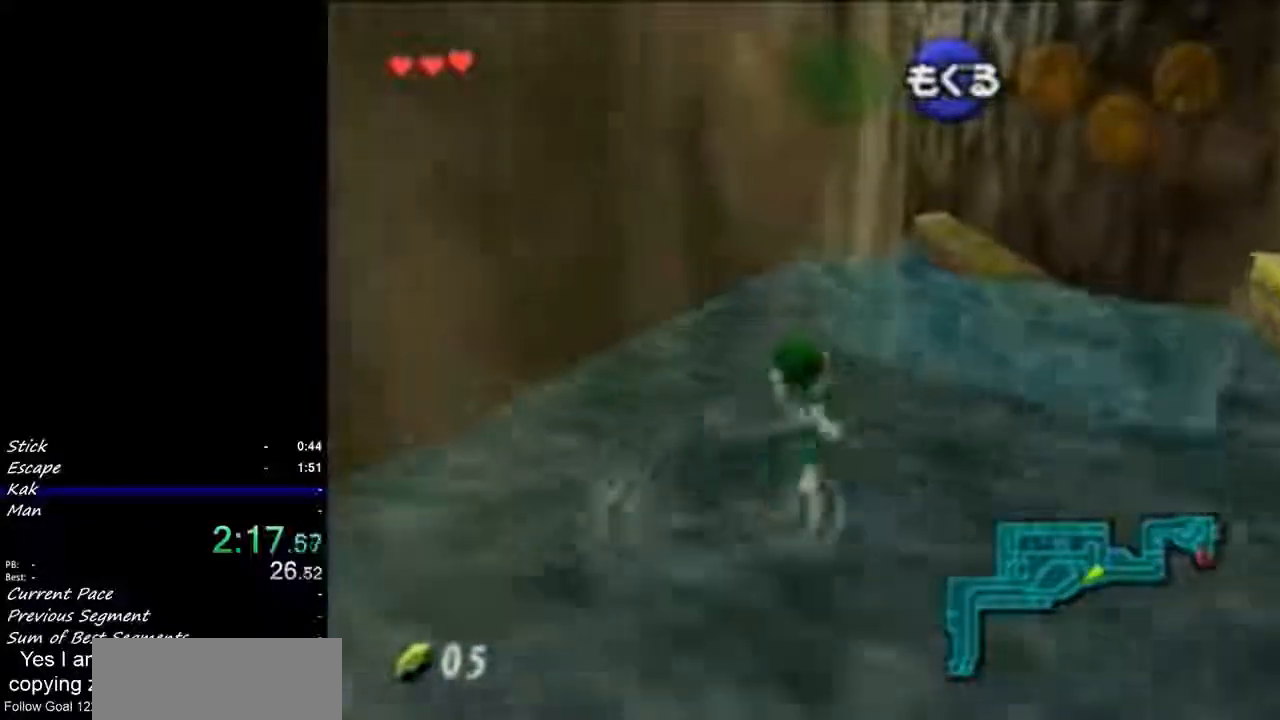
{"buttons": [], "left_stick": "up", "events": [[67, "B", "up"], [100, "B", "down"], [167, "B", "up"]]}
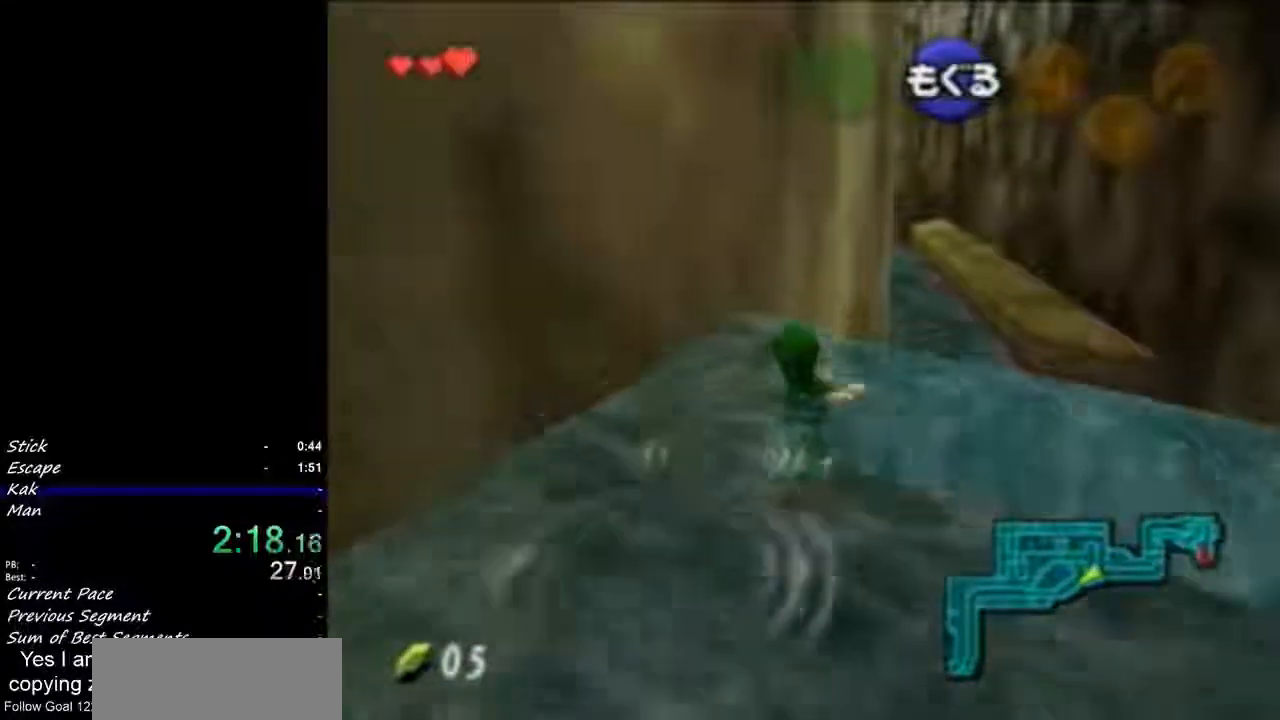
{"buttons": [], "left_stick": "up", "events": []}
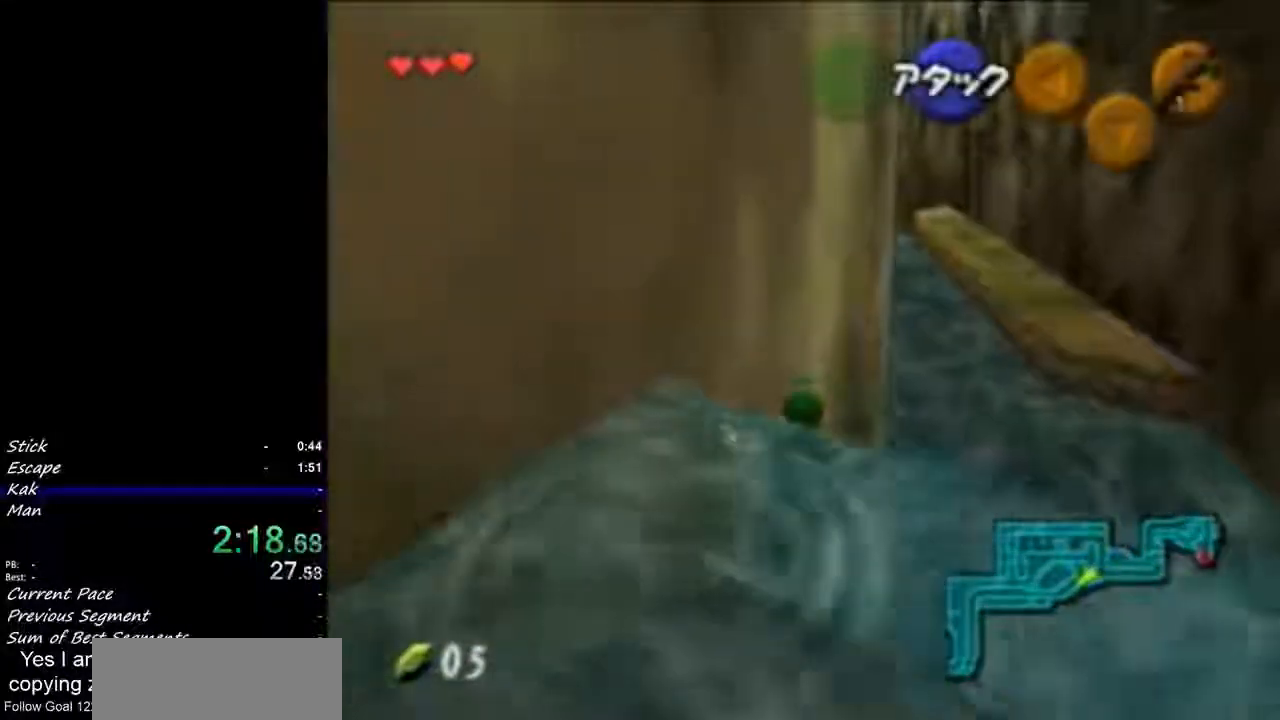
{"buttons": ["B"], "left_stick": "up", "events": [[200, "B", "down"], [267, "B", "up"], [333, "B", "down"], [467, "B", "up"], [500, "B", "down"]]}
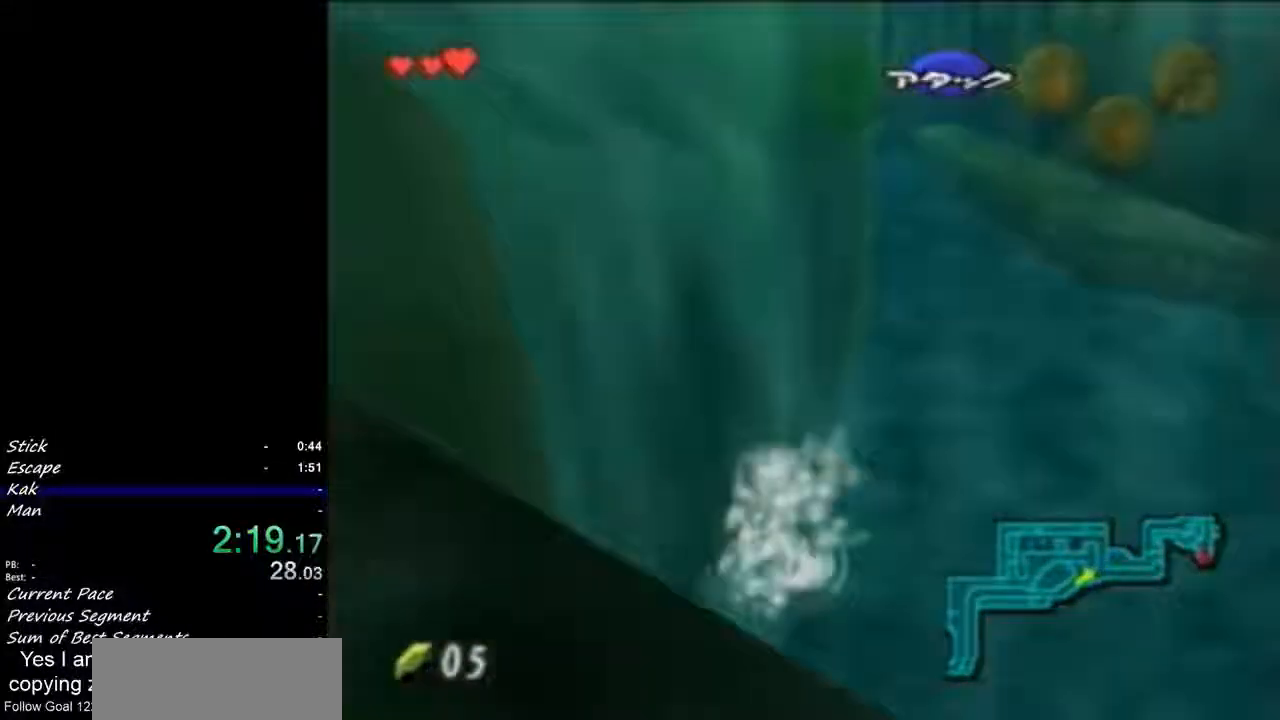
{"buttons": [], "left_stick": "up", "events": [[100, "B", "up"], [167, "B", "down"], [200, "B", "up"], [267, "B", "down"], [300, "B", "up"], [367, "B", "down"], [433, "B", "up"]]}
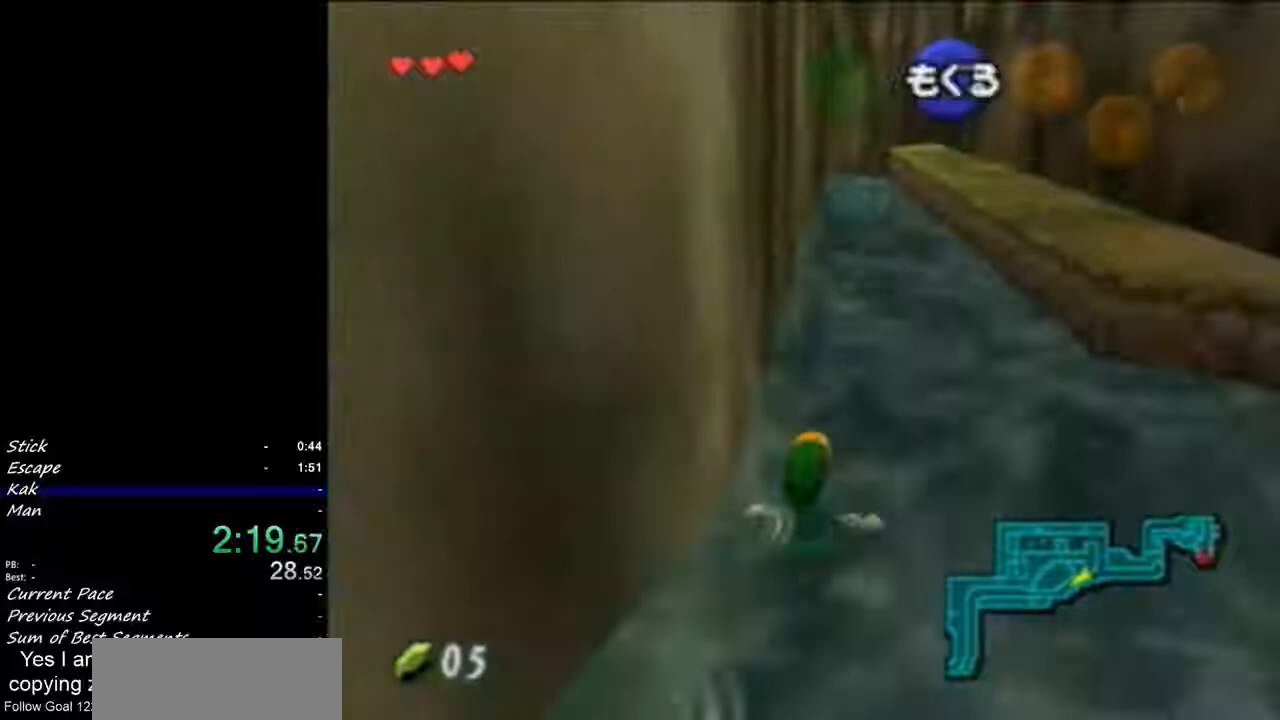
{"buttons": [], "left_stick": "up", "events": [[100, "B", "down"], [133, "B", "up"], [267, "B", "down"], [333, "B", "up"], [400, "B", "down"], [433, "B", "up"], [467, "B", "down"], [500, "B", "up"]]}
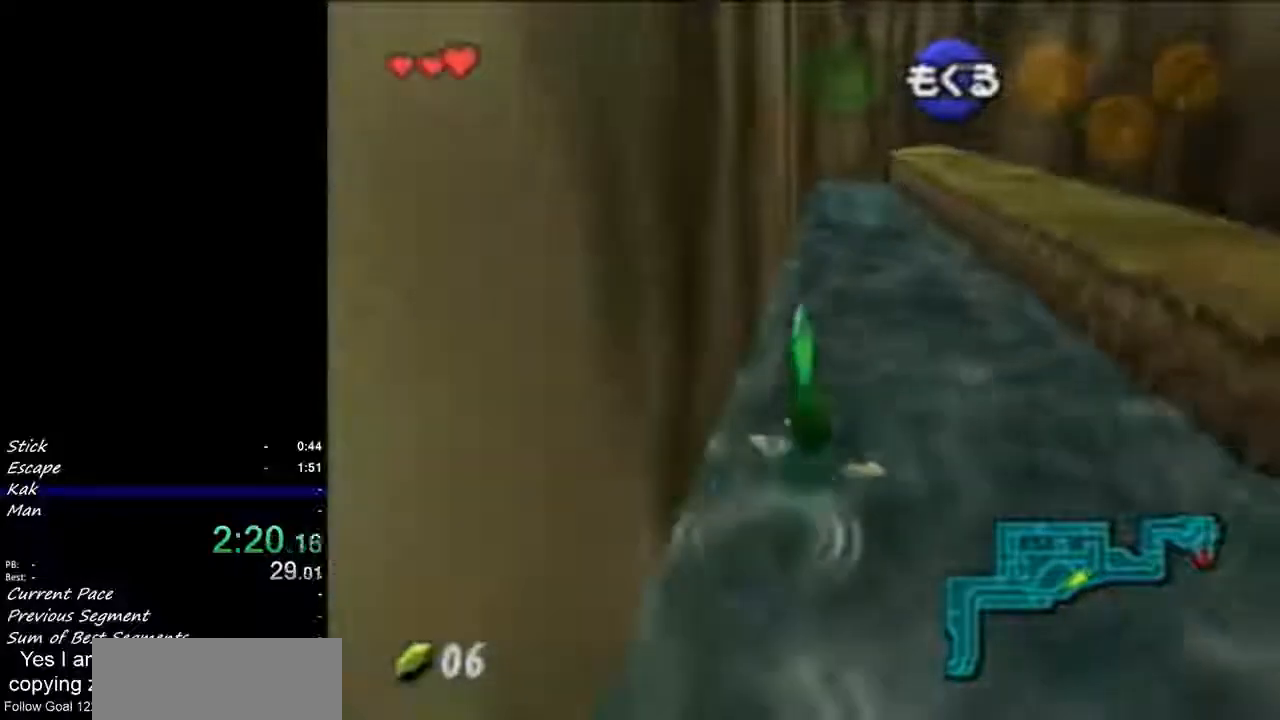
{"buttons": ["B"], "left_stick": "up", "events": [[67, "B", "down"], [133, "B", "up"], [200, "B", "down"], [233, "B", "up"], [300, "B", "down"], [400, "B", "up"], [500, "B", "down"]]}
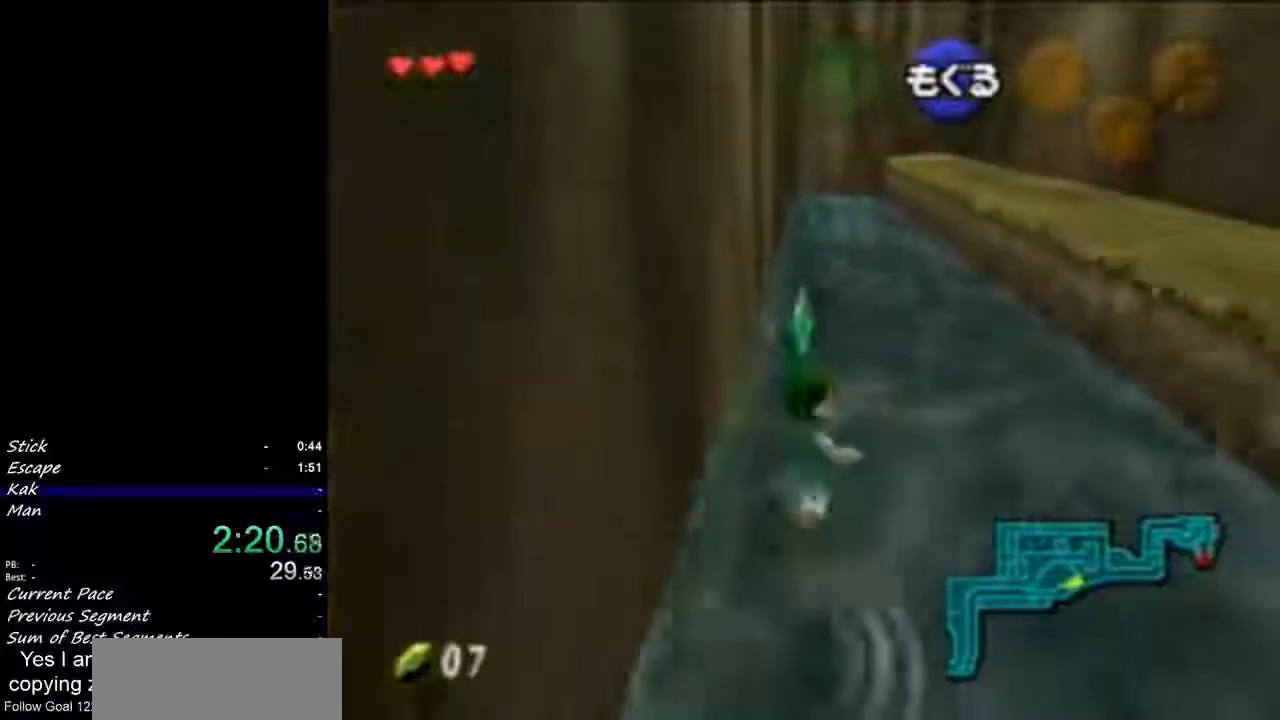
{"buttons": [], "left_stick": "up", "events": [[67, "B", "up"], [133, "B", "down"], [200, "B", "up"], [267, "B", "down"], [367, "B", "up"], [433, "B", "down"], [500, "B", "up"]]}
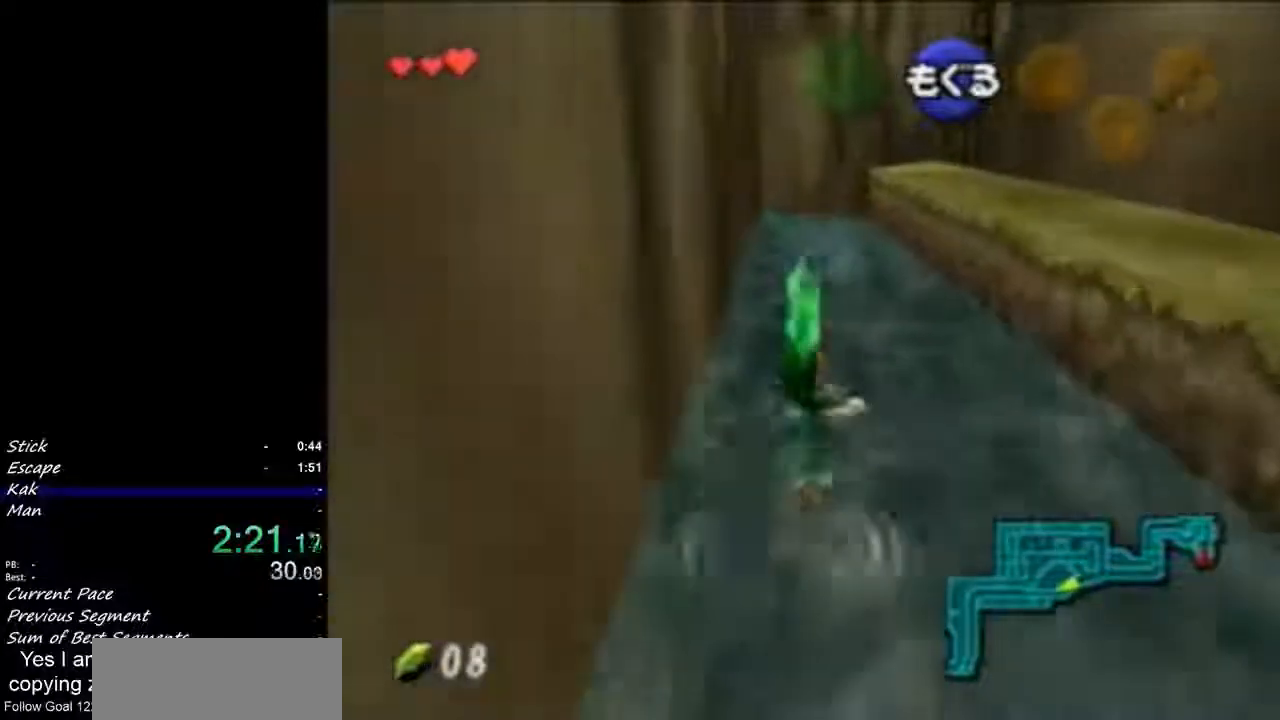
{"buttons": ["B"], "left_stick": "up", "events": [[67, "B", "down"]]}
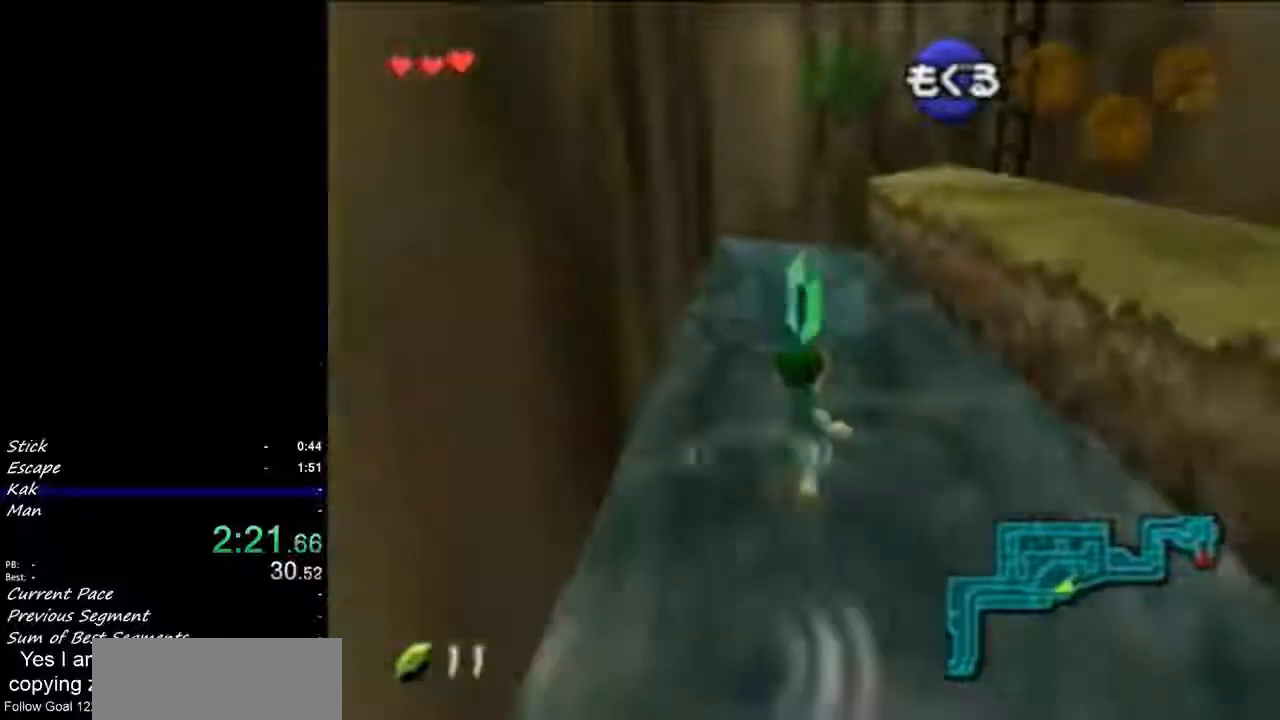
{"buttons": [], "left_stick": "up-right", "events": [[267, "B", "up"], [300, "left_stick", "up-right"], [333, "B", "down"], [500, "B", "up"]]}
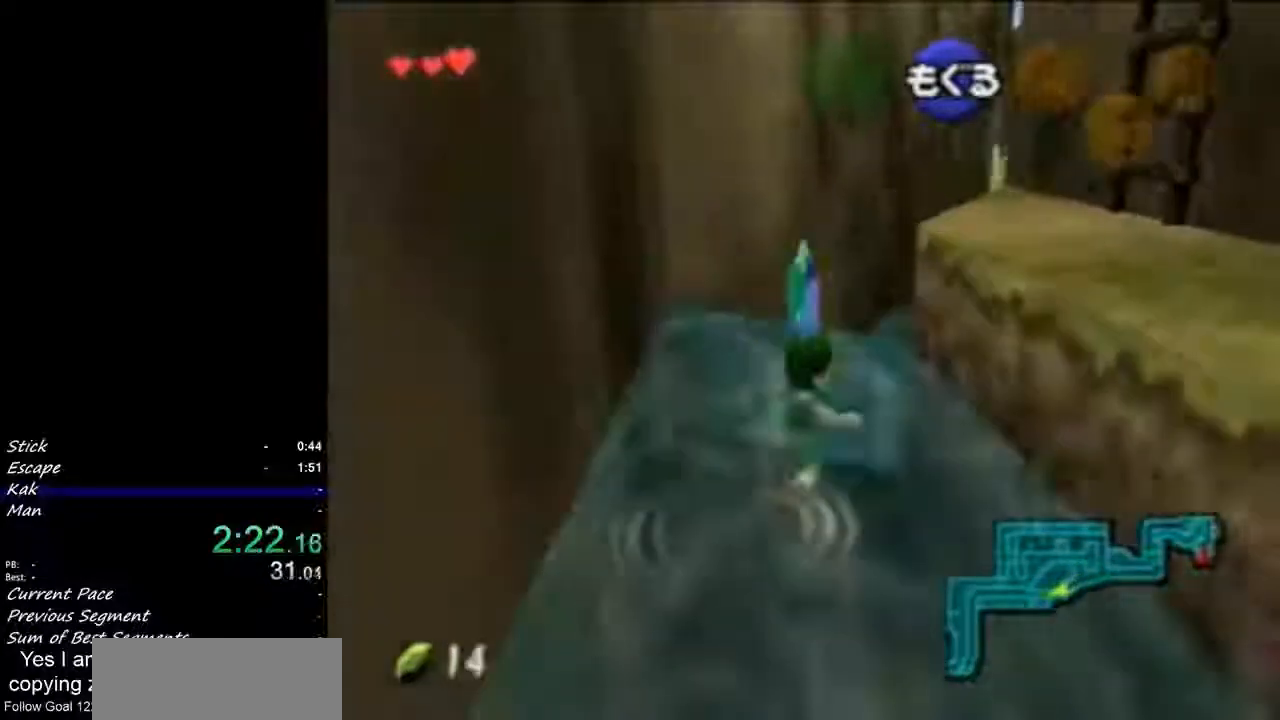
{"buttons": [], "left_stick": "up", "events": [[67, "B", "down"], [167, "B", "up"], [500, "left_stick", "up"]]}
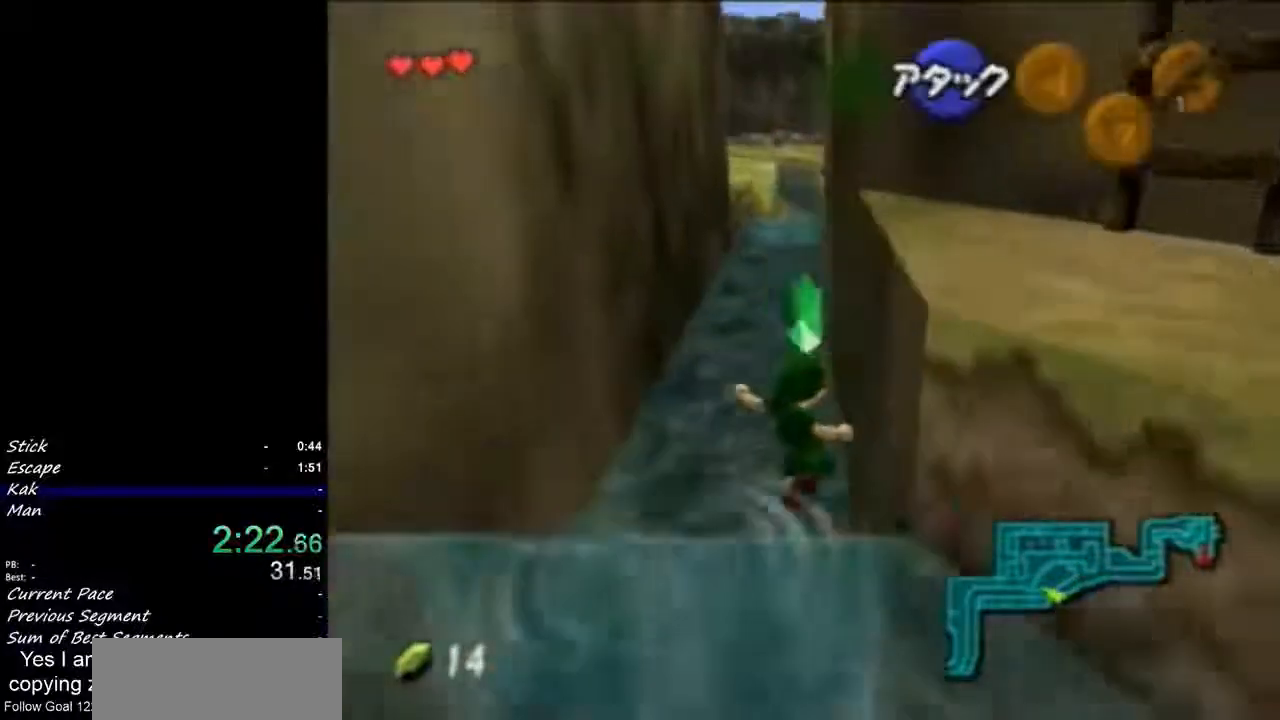
{"buttons": ["B"], "left_stick": "up", "events": [[167, "B", "down"], [267, "B", "up"], [367, "B", "down"], [433, "B", "up"], [500, "B", "down"]]}
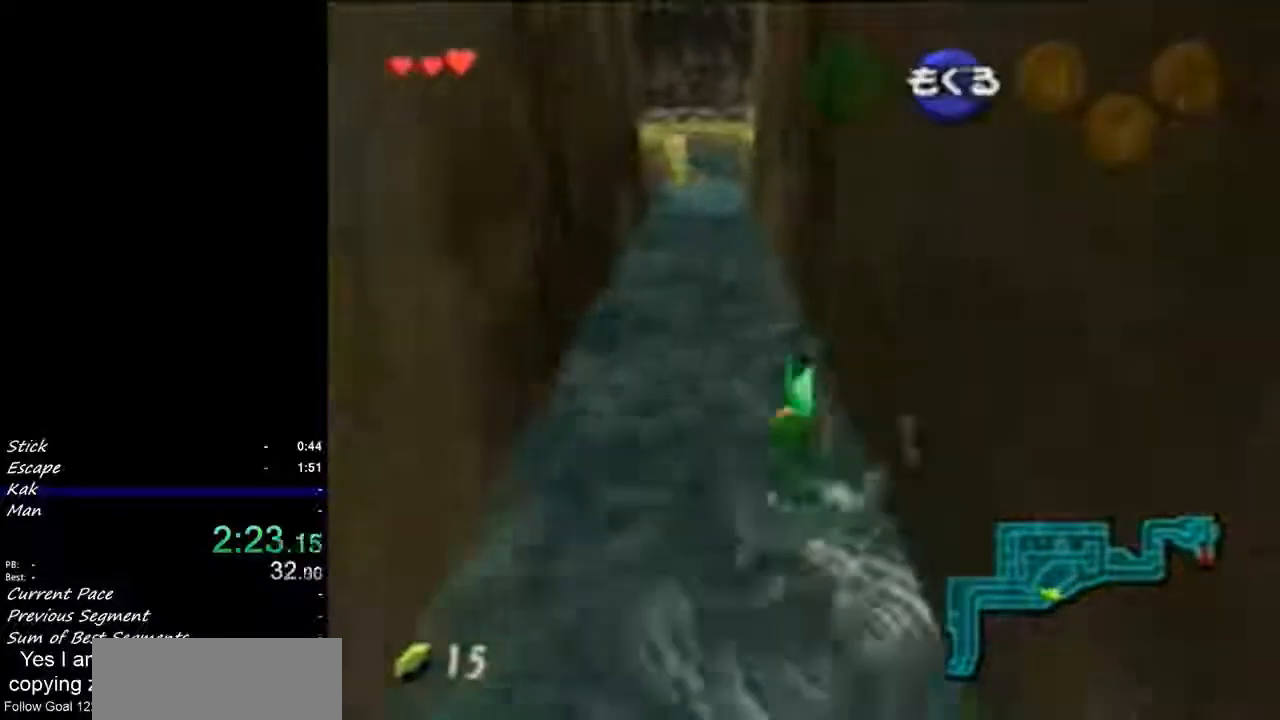
{"buttons": ["B"], "left_stick": "up", "events": [[100, "B", "up"], [200, "B", "down"], [267, "B", "up"], [333, "B", "down"], [400, "B", "up"], [467, "B", "down"]]}
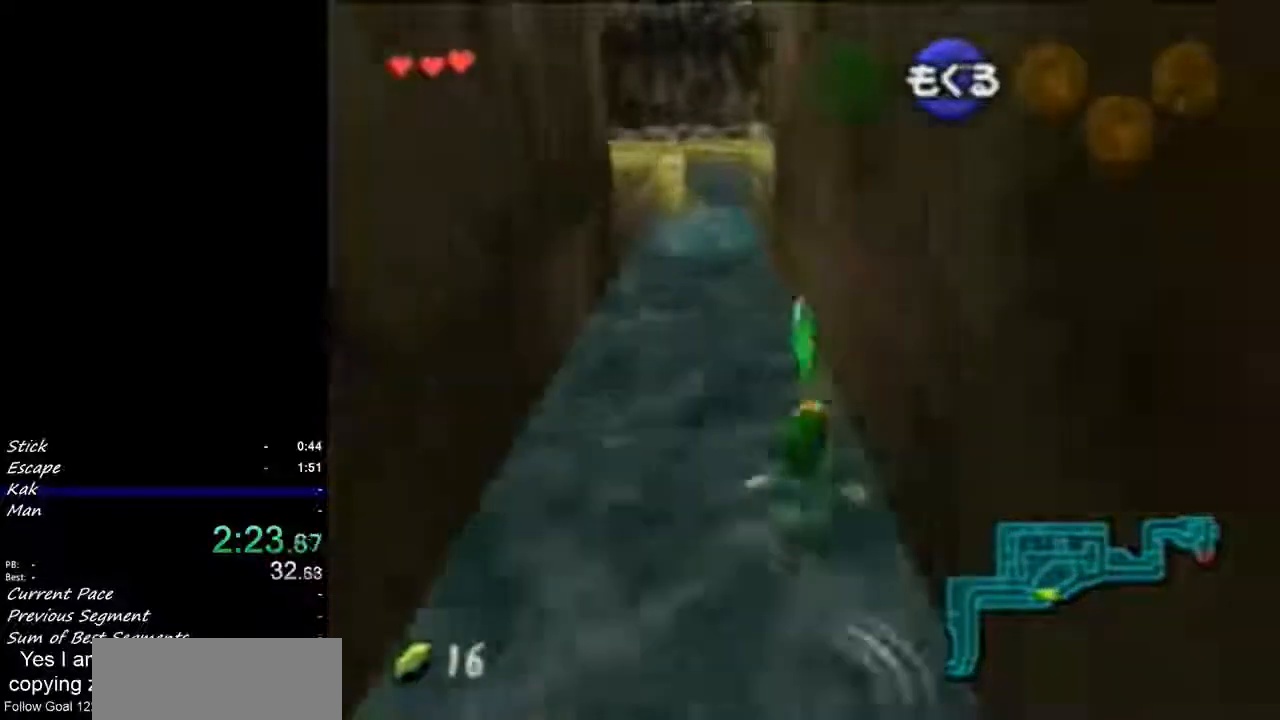
{"buttons": ["B"], "left_stick": "up", "events": [[67, "B", "up"], [133, "B", "down"], [300, "B", "up"], [367, "B", "down"], [400, "B", "up"], [500, "B", "down"]]}
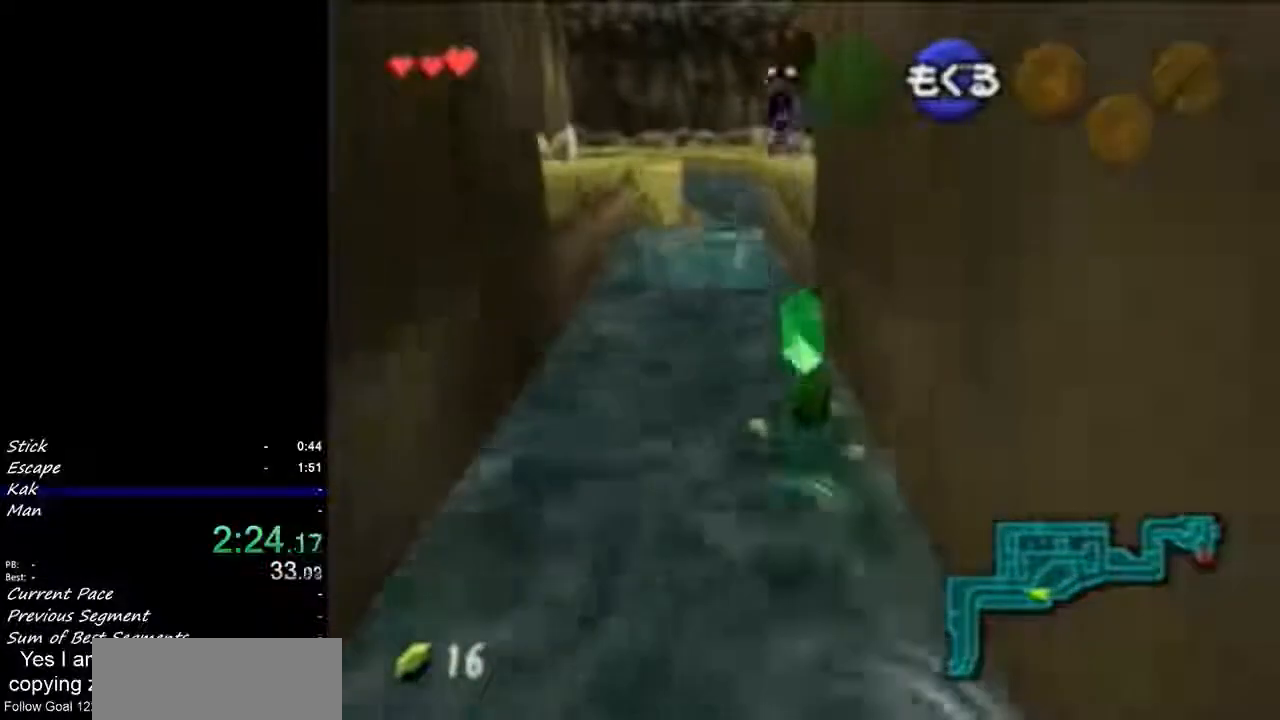
{"buttons": [], "left_stick": "up", "events": [[333, "B", "up"], [433, "B", "down"], [500, "B", "up"]]}
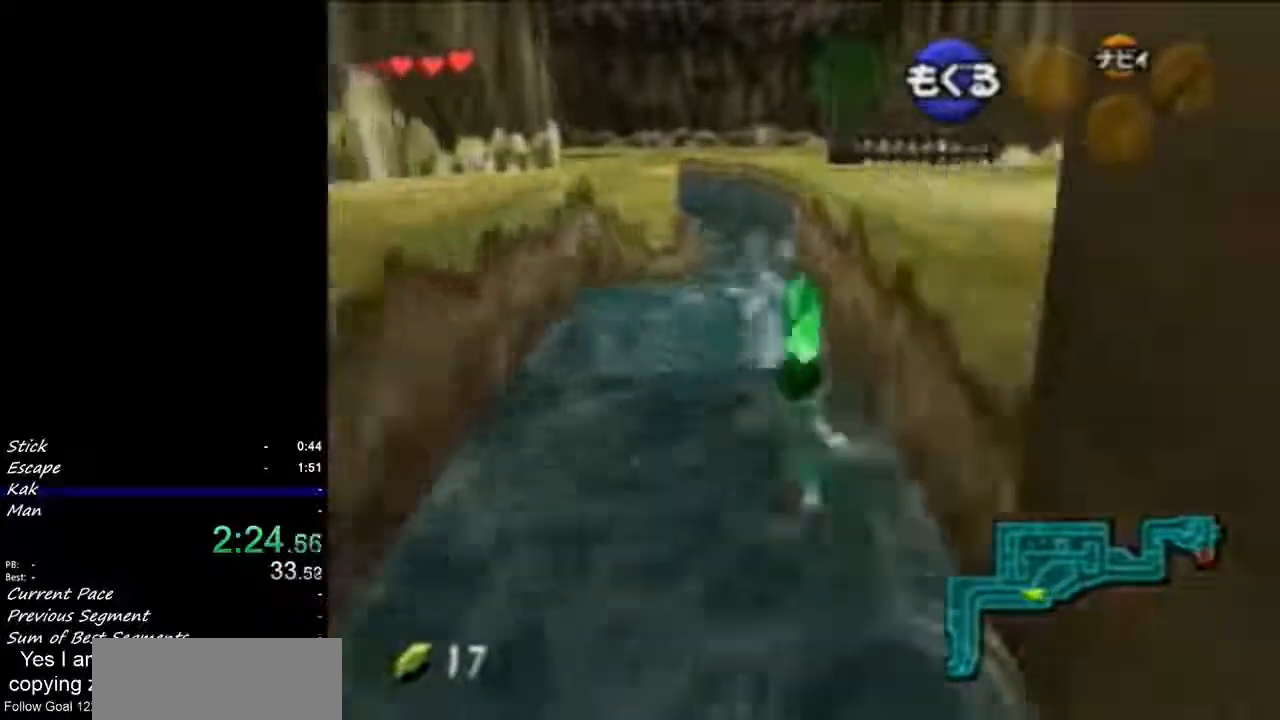
{"buttons": [], "left_stick": "up", "events": [[67, "B", "down"], [200, "B", "up"]]}
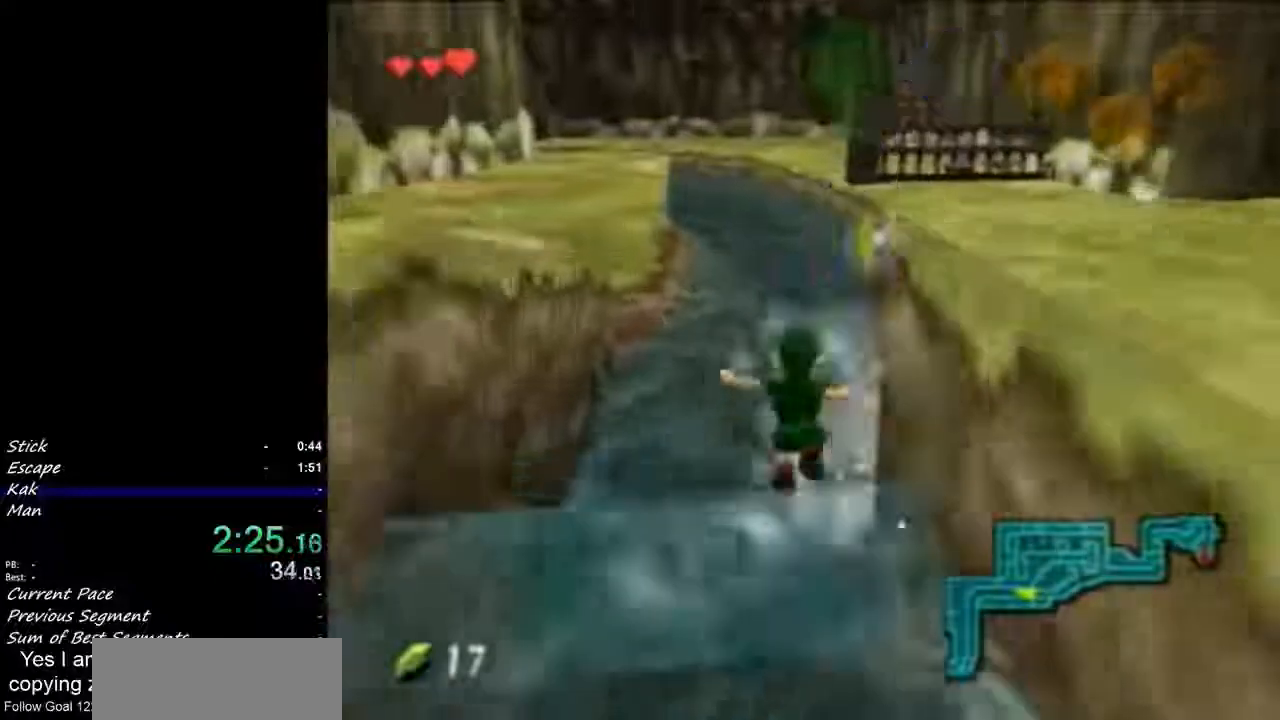
{"buttons": [], "left_stick": "up", "events": [[200, "B", "down"], [300, "B", "up"], [400, "B", "down"], [467, "B", "up"]]}
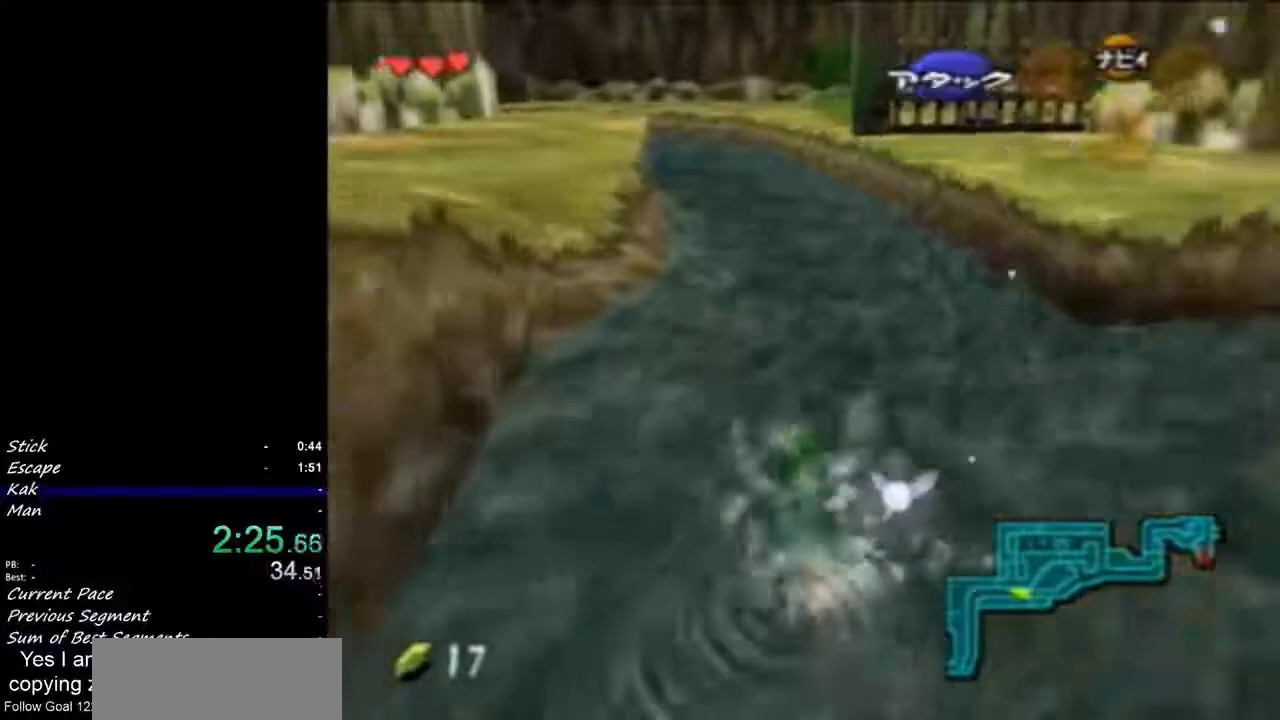
{"buttons": ["B"], "left_stick": "up", "events": [[67, "B", "down"], [167, "B", "up"], [267, "B", "down"], [367, "B", "up"], [467, "B", "down"]]}
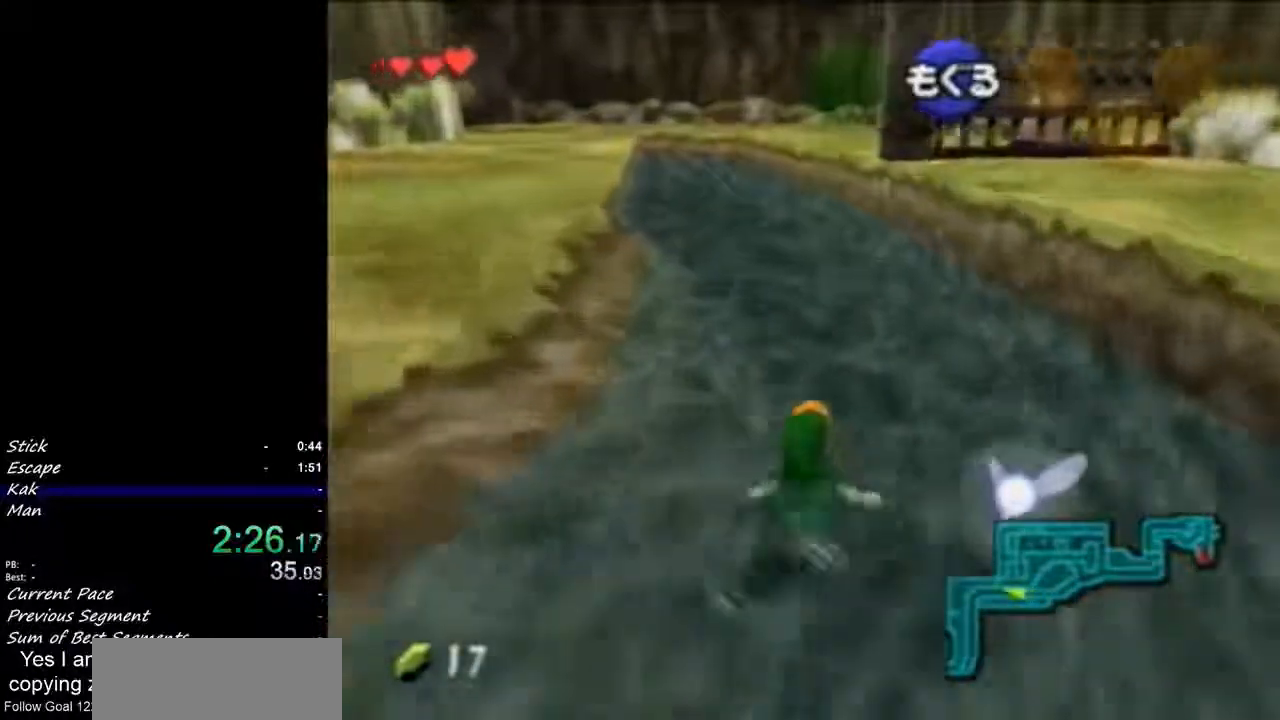
{"buttons": ["B"], "left_stick": "up", "events": [[100, "B", "up"], [167, "B", "down"]]}
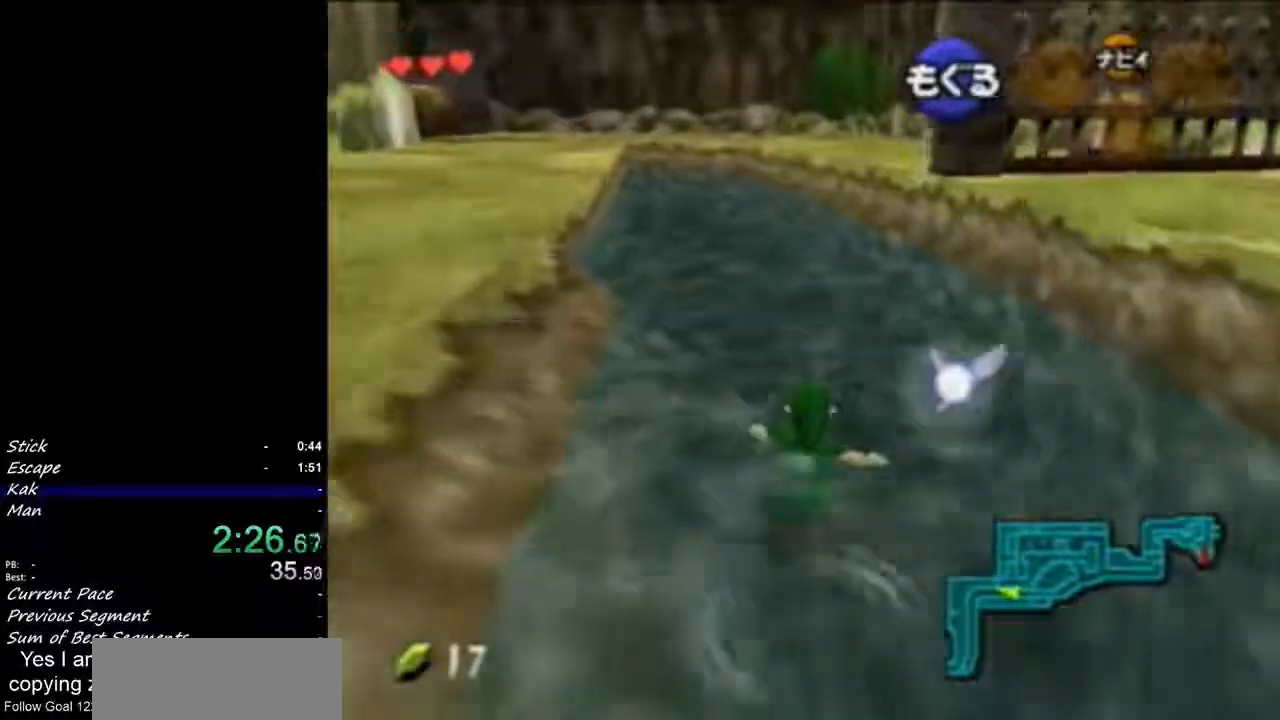
{"buttons": [], "left_stick": "up", "events": [[200, "B", "up"], [300, "B", "down"], [400, "B", "up"]]}
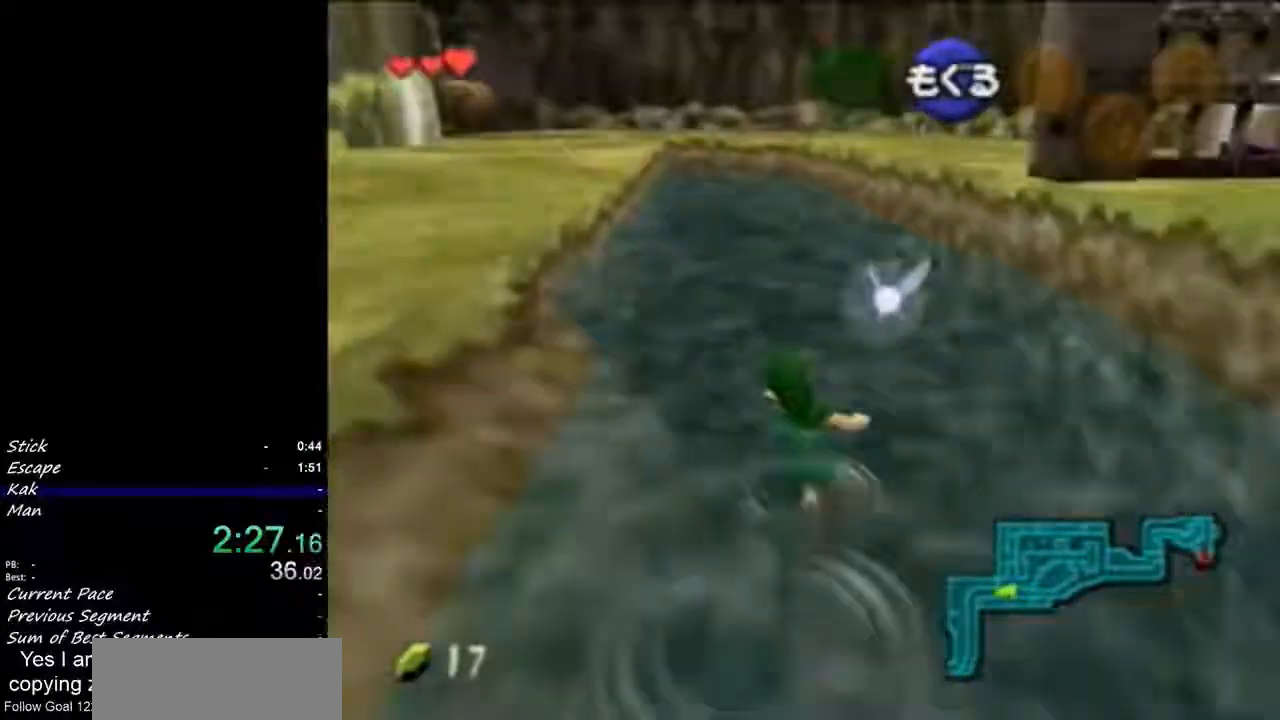
{"buttons": ["B"], "left_stick": "up", "events": [[33, "B", "down"], [167, "B", "up"], [267, "B", "down"]]}
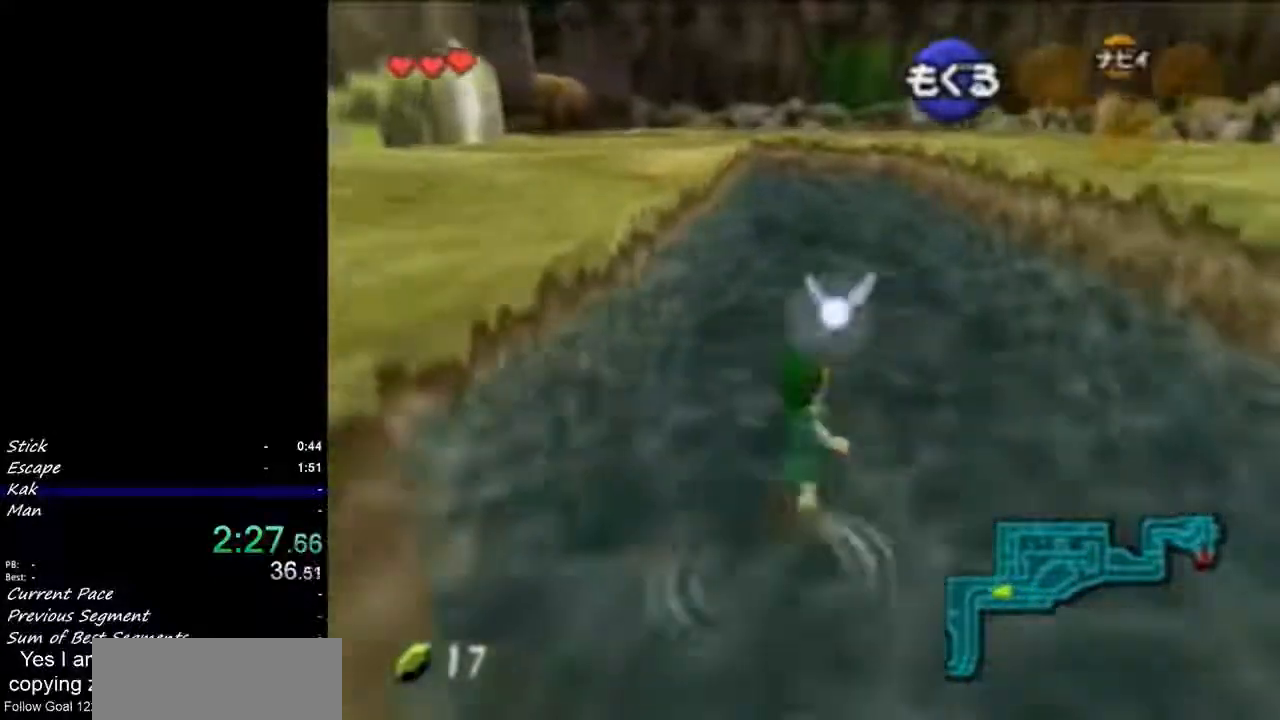
{"buttons": [], "left_stick": "up", "events": [[467, "B", "up"]]}
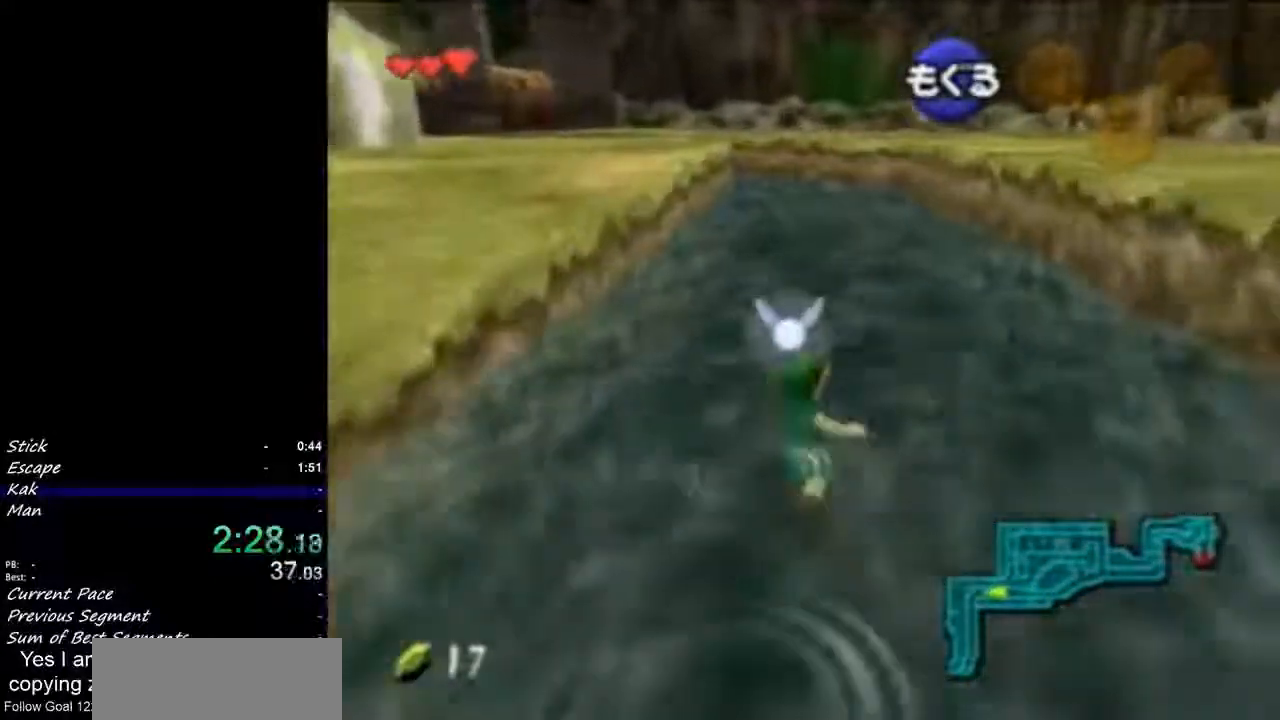
{"buttons": ["B"], "left_stick": "up", "events": [[67, "B", "down"], [133, "B", "up"], [267, "B", "down"], [367, "B", "up"], [467, "B", "down"]]}
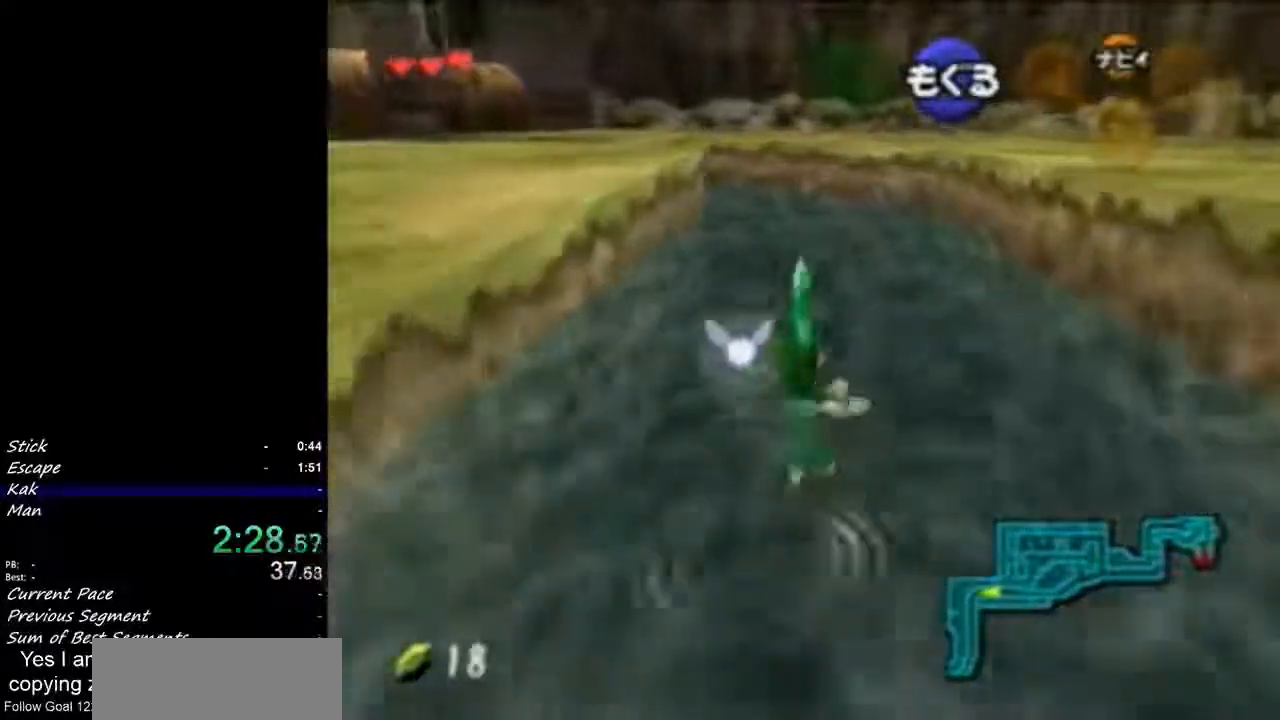
{"buttons": [], "left_stick": "up", "events": [[67, "B", "up"], [133, "B", "down"], [267, "B", "up"], [367, "B", "down"], [467, "B", "up"]]}
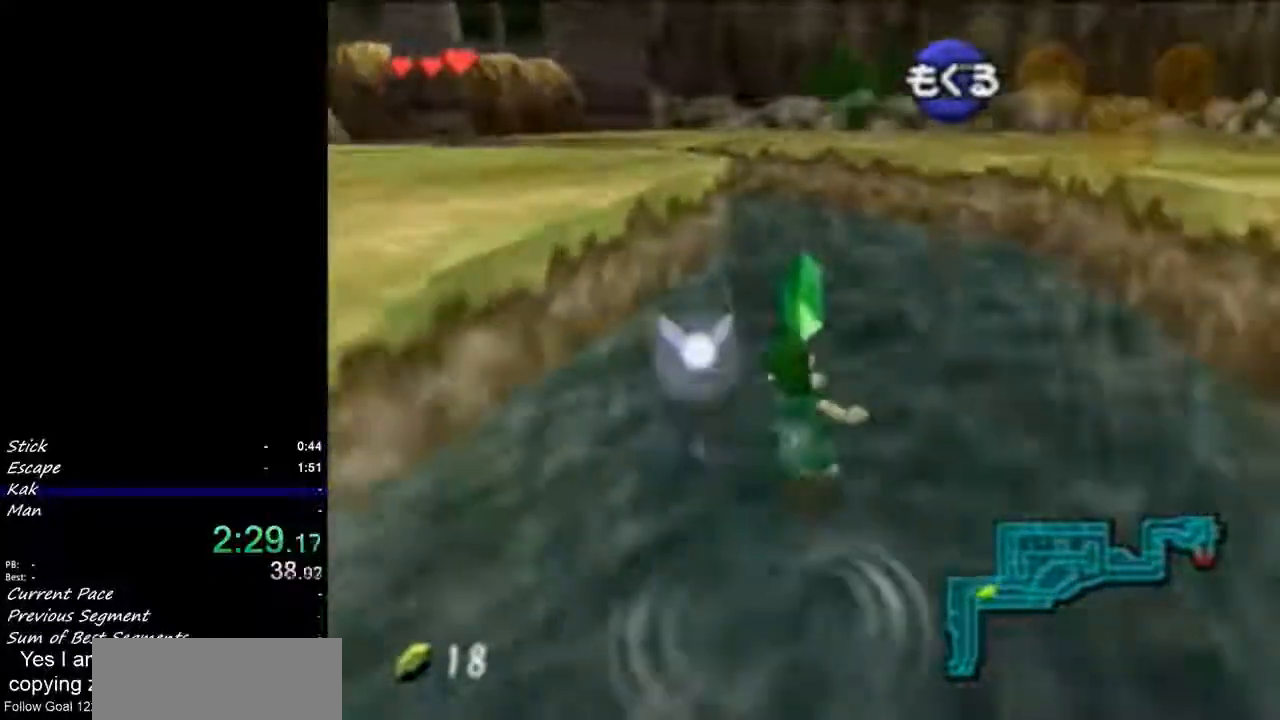
{"buttons": ["B"], "left_stick": "up-left", "events": [[67, "B", "down"], [200, "B", "up"], [267, "left_stick", "up-left"], [300, "B", "down"], [433, "B", "up"], [500, "B", "down"]]}